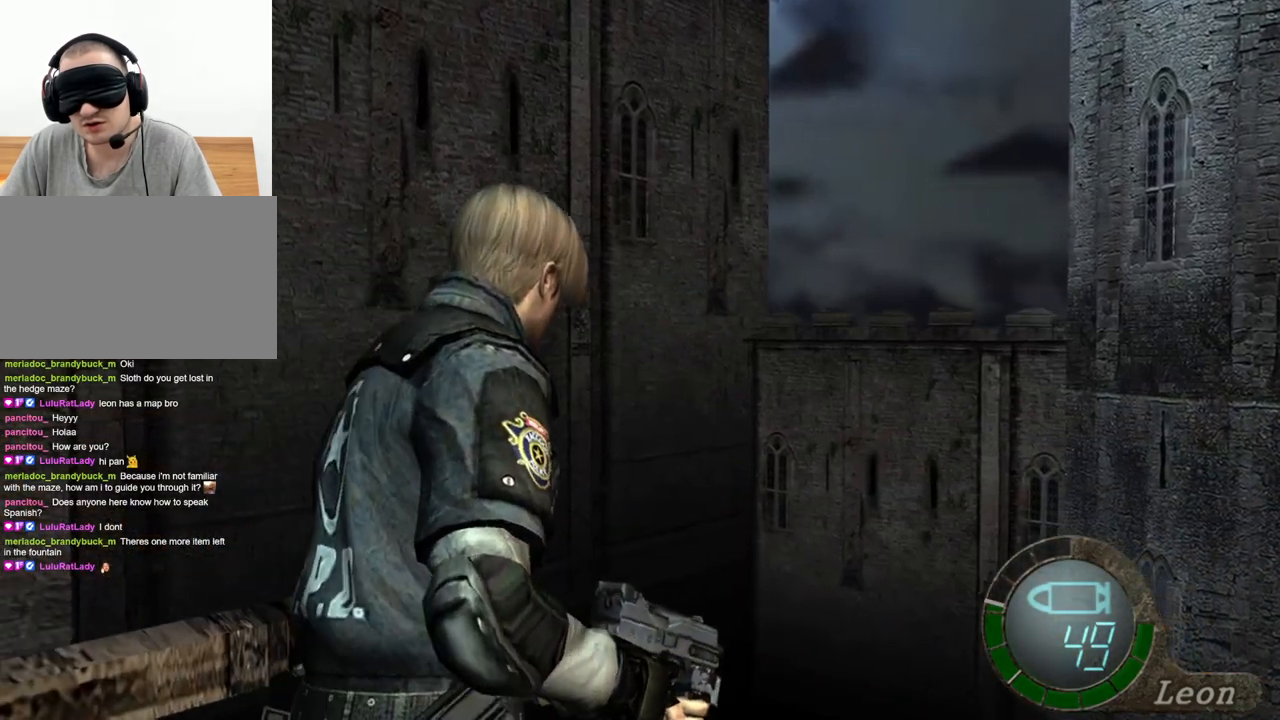
Gameplay with keyboard and mouse; each line is a JSON object with the keys and mouse buttons held at the frame after it. "events" lists presses ("down") and releases ("up") of "1", "2", "3", "4", "5", "a", "alt", "b", "c", "ctrl", "d", "e", "f", "g", "q", "r", "s", "shift", "space", "t", "tab", "tilde", "v", "w", "x", "z", "mouse_left", "mouse_wheel", "mouse_right", "mouse_mb4" and "mouse_mb5" between this image and that frame as [ms after this image, input, new state], when the widget could be followed in between. "mouse_left", "mouse_wheel", "mouse_right", "mouse_mb4", "mouse_mb5" = the "left", "wheel", "right", "mb4", "mb5" buttons of the "mouse" list. No other keys are recorded. "wheel" means that the mouse wheel is clicked or scrolled. Mouse movement is not recorded.
{"keys": ["shift", "w"], "mouse": [], "events": []}
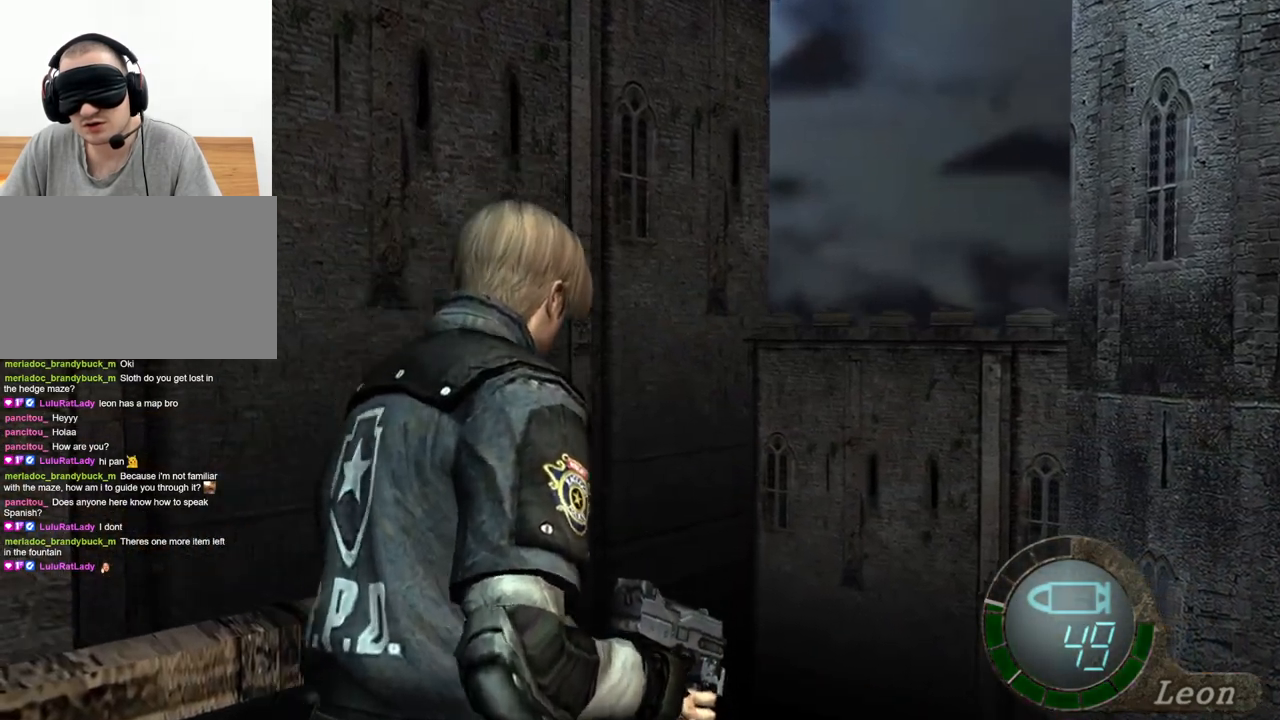
{"keys": [], "mouse": [], "events": [[267, "w", "up"], [300, "shift", "up"]]}
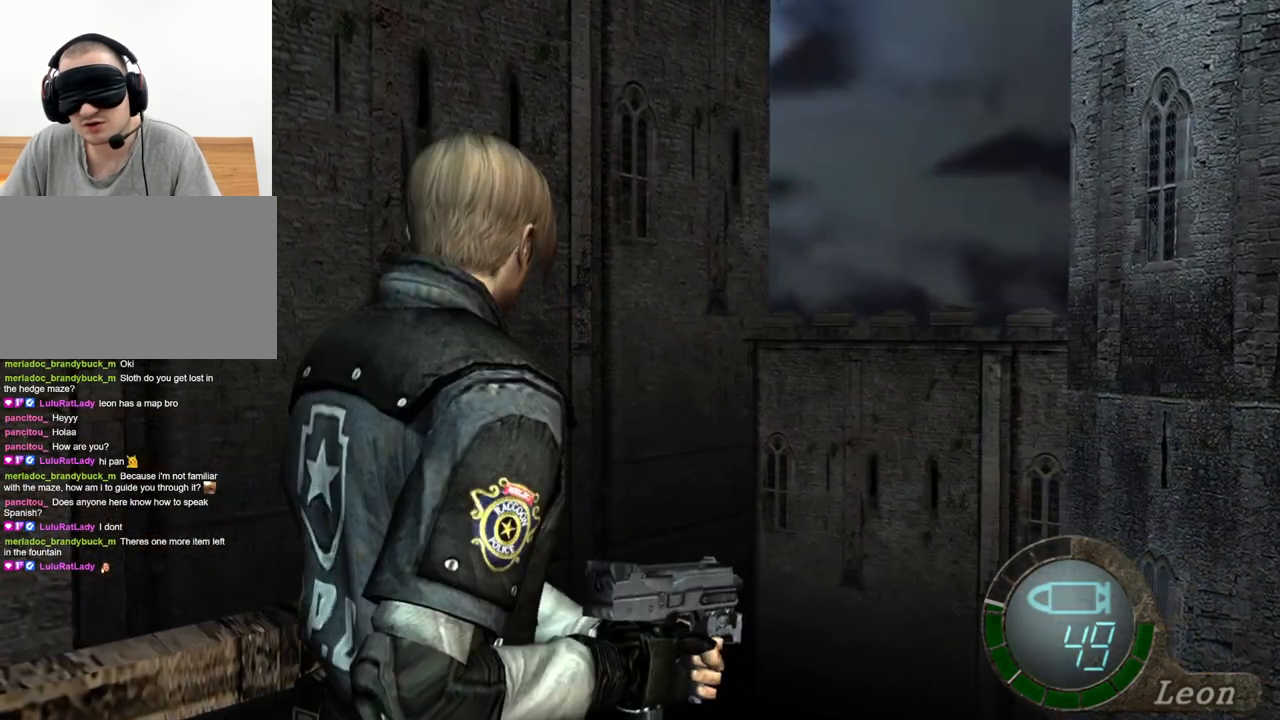
{"keys": [], "mouse": [], "events": []}
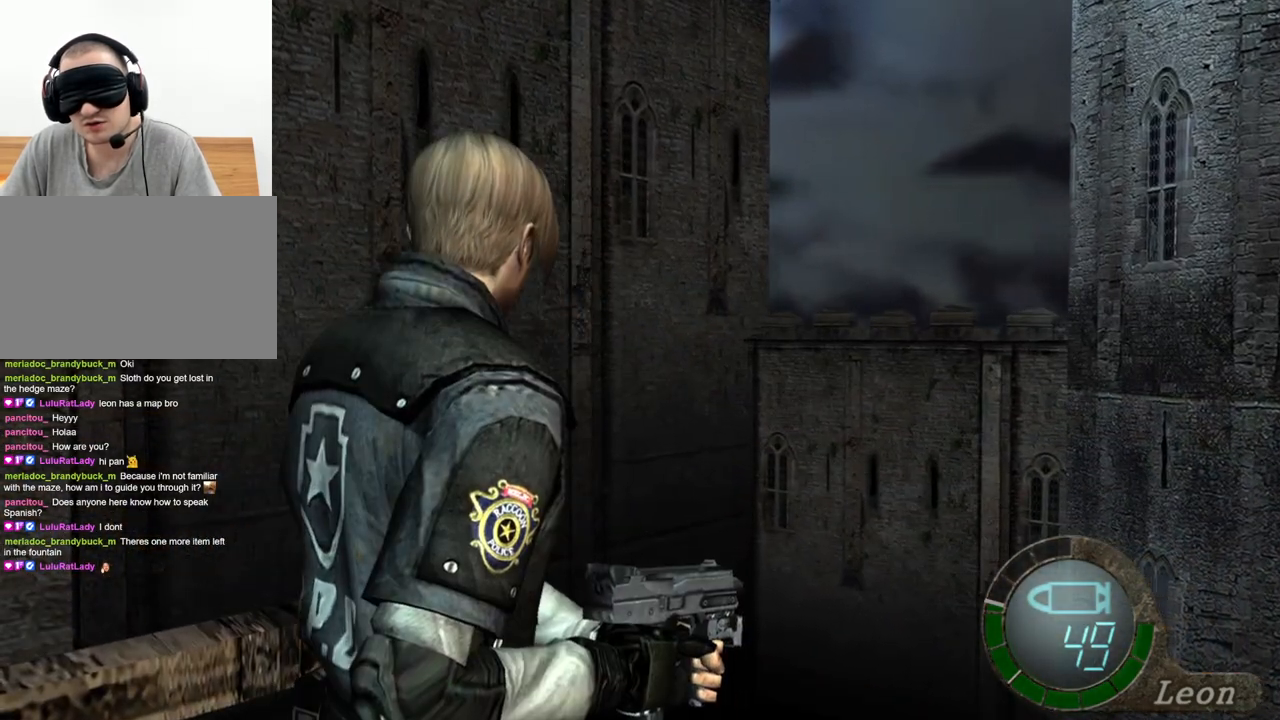
{"keys": [], "mouse": [], "events": []}
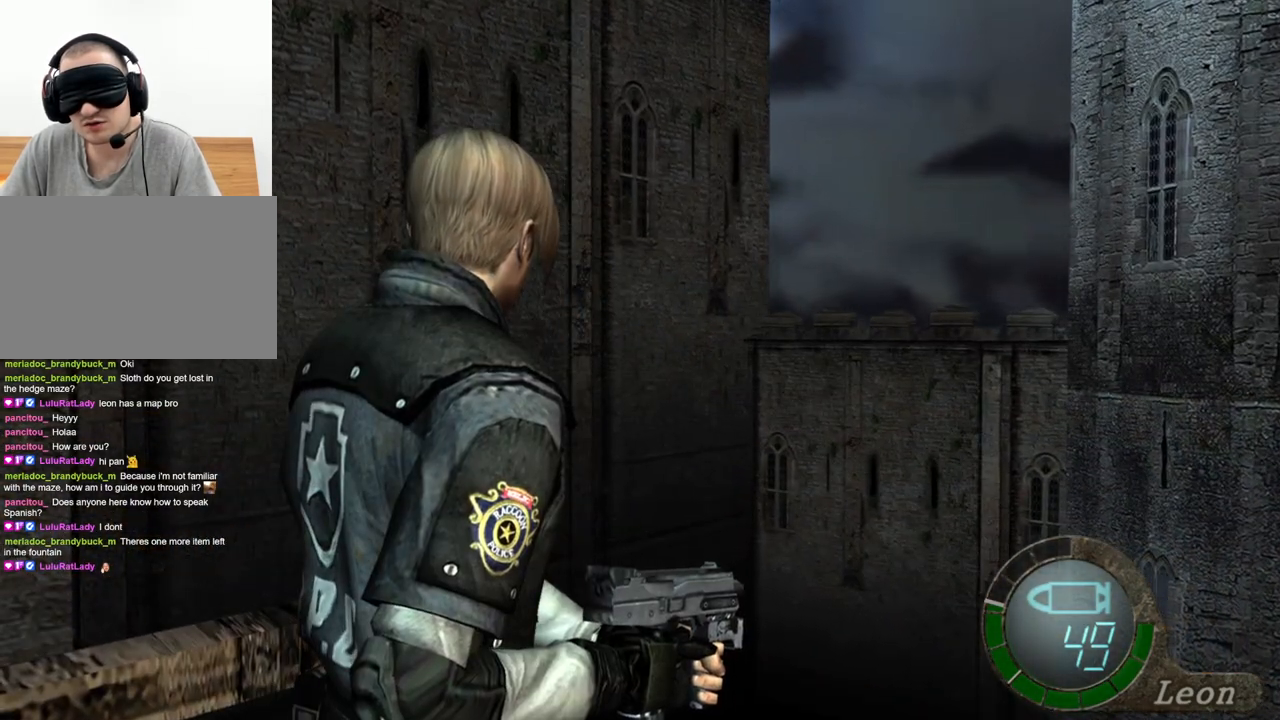
{"keys": [], "mouse": [], "events": []}
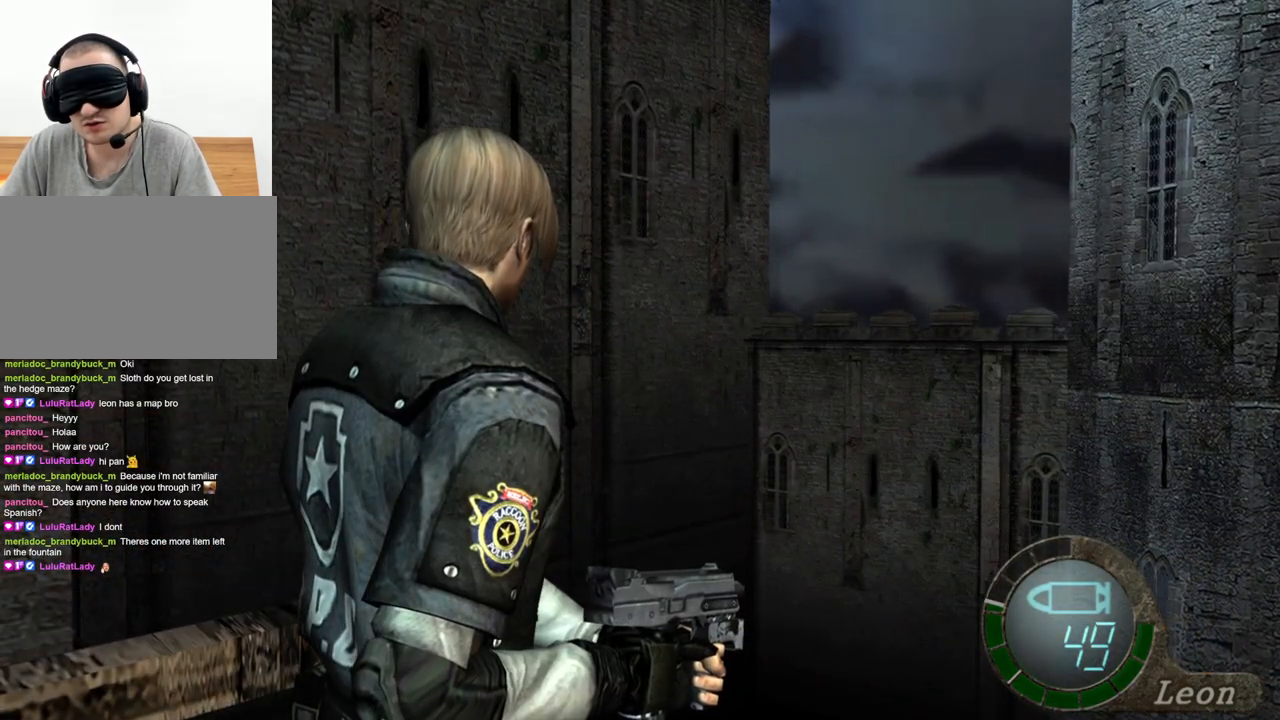
{"keys": [], "mouse": [], "events": []}
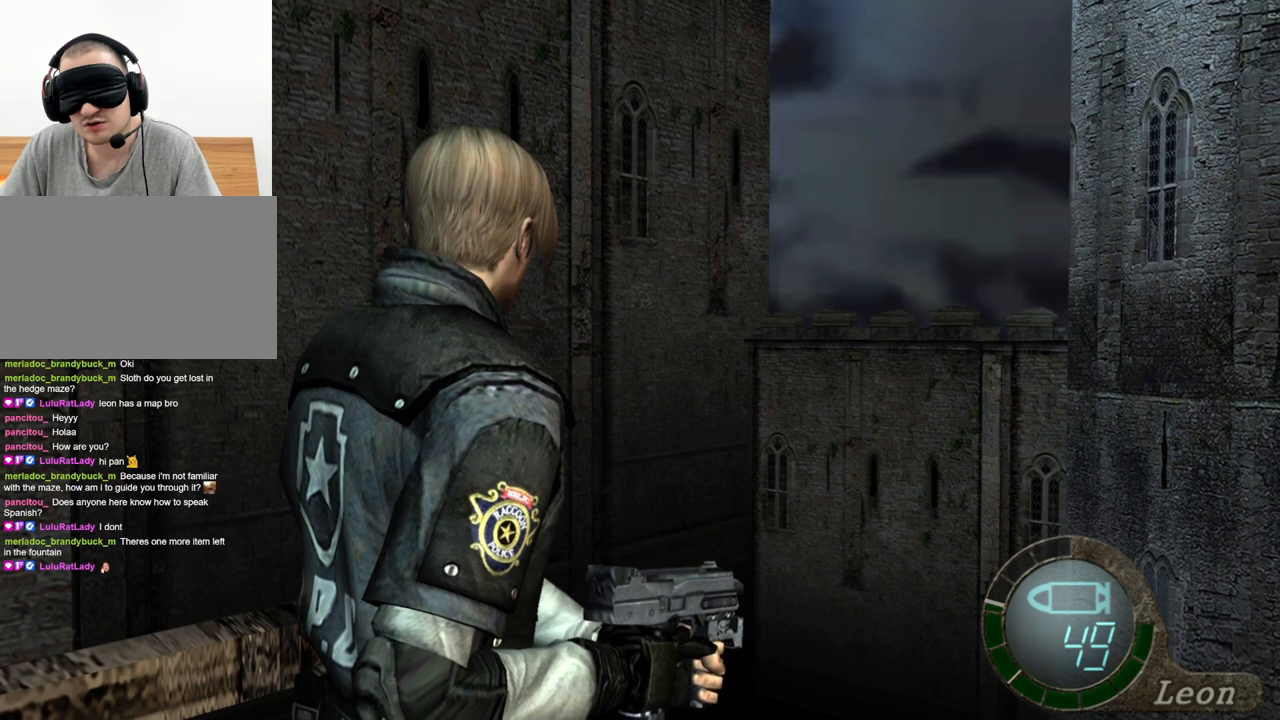
{"keys": [], "mouse": [], "events": []}
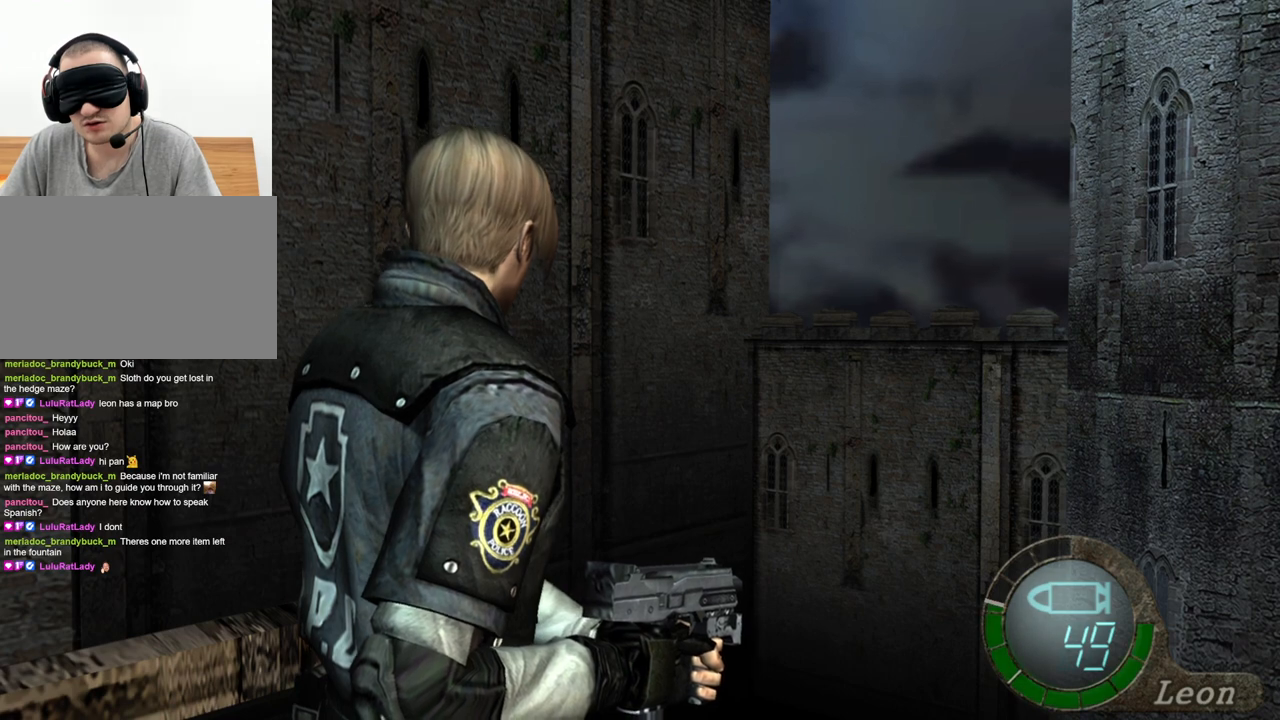
{"keys": [], "mouse": [], "events": []}
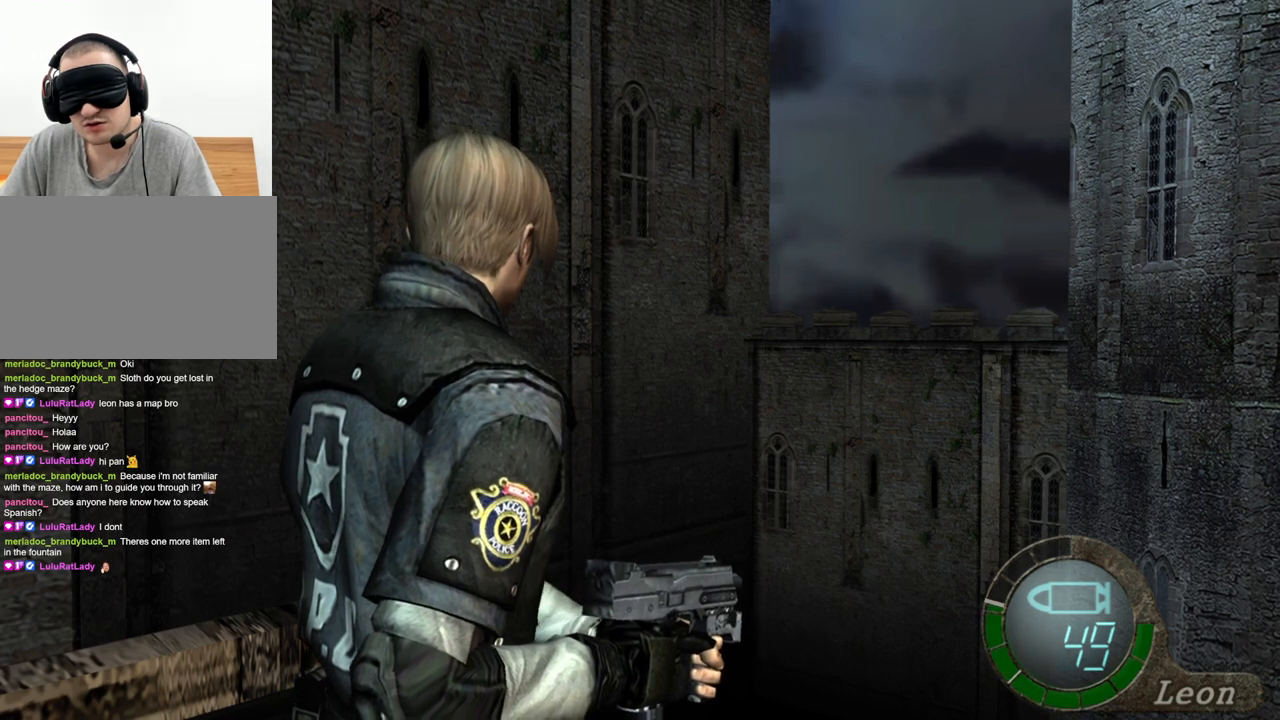
{"keys": [], "mouse": [], "events": []}
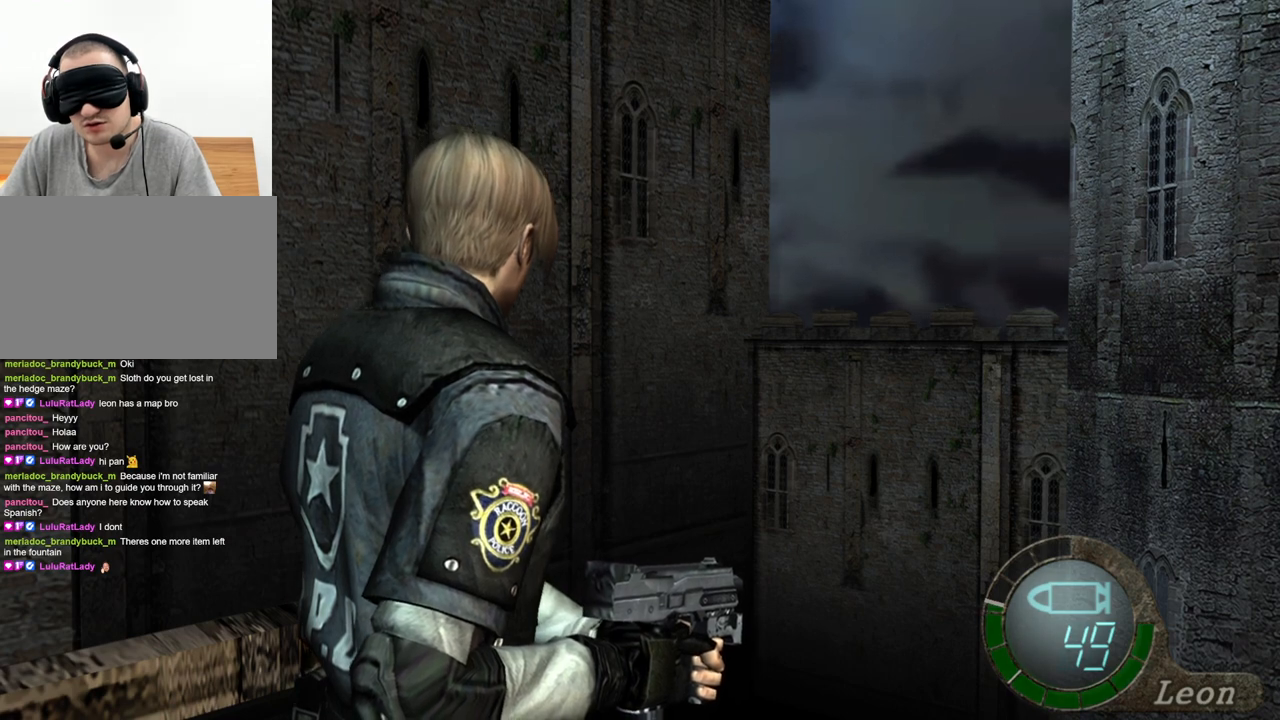
{"keys": [], "mouse": [], "events": []}
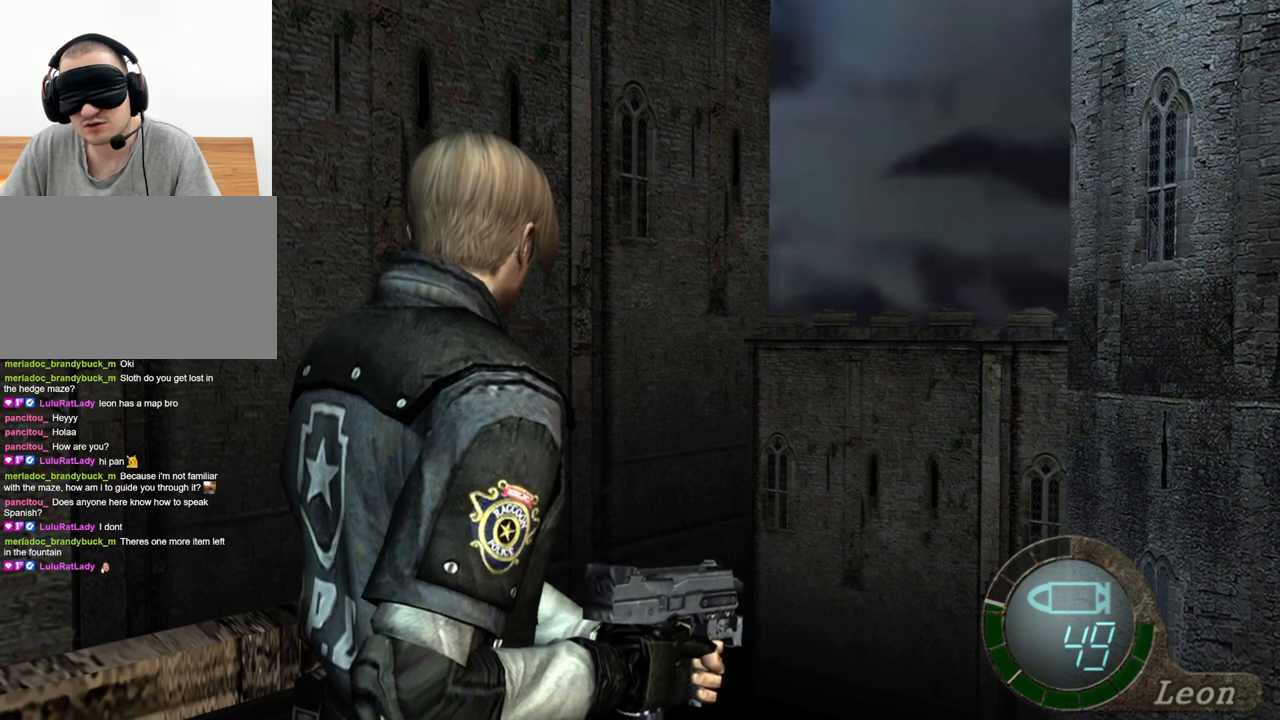
{"keys": [], "mouse": [], "events": []}
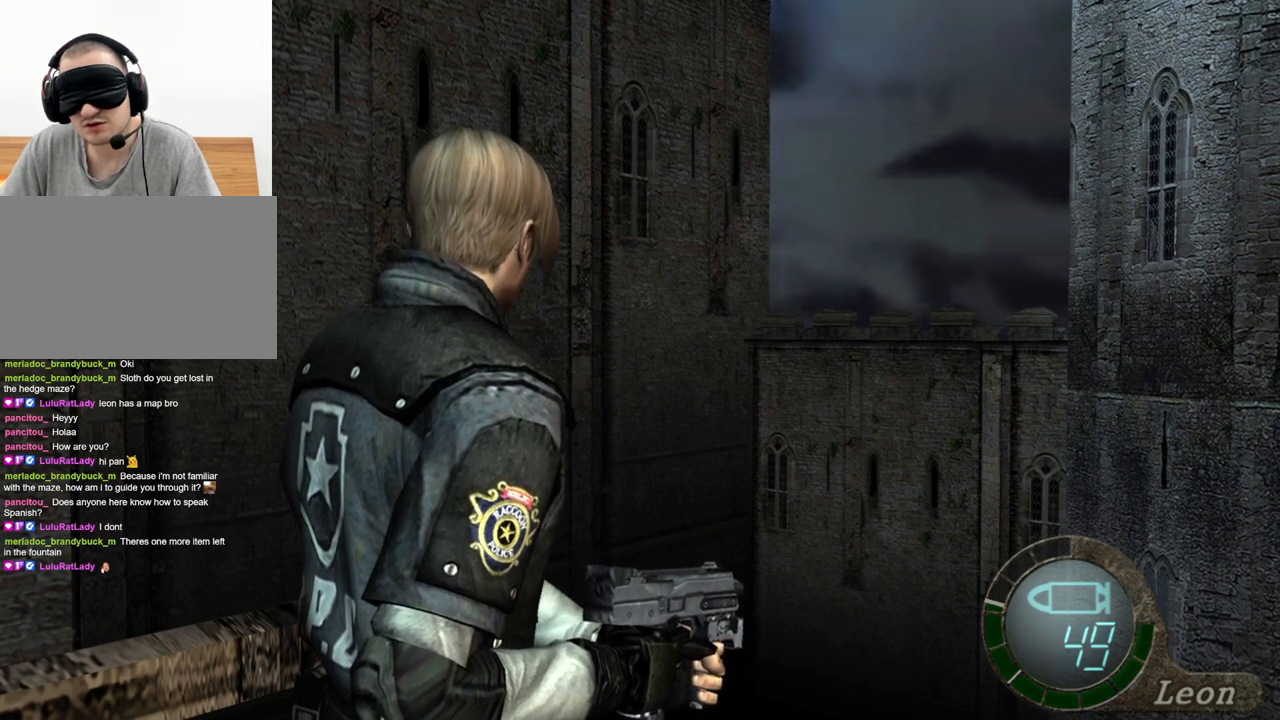
{"keys": ["d"], "mouse": [], "events": [[200, "d", "down"], [333, "d", "up"], [400, "d", "down"]]}
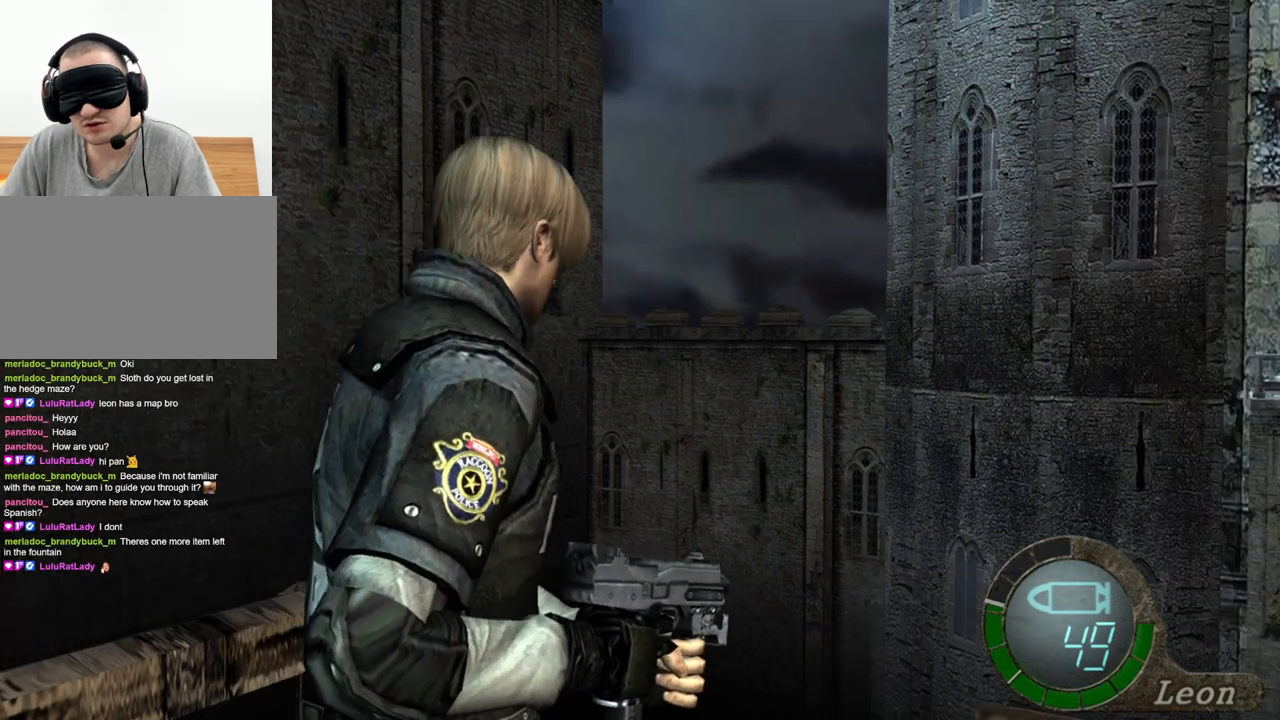
{"keys": ["shift", "w"], "mouse": [], "events": [[167, "d", "up"], [233, "d", "down"], [333, "d", "up"], [367, "w", "down"], [433, "shift", "down"]]}
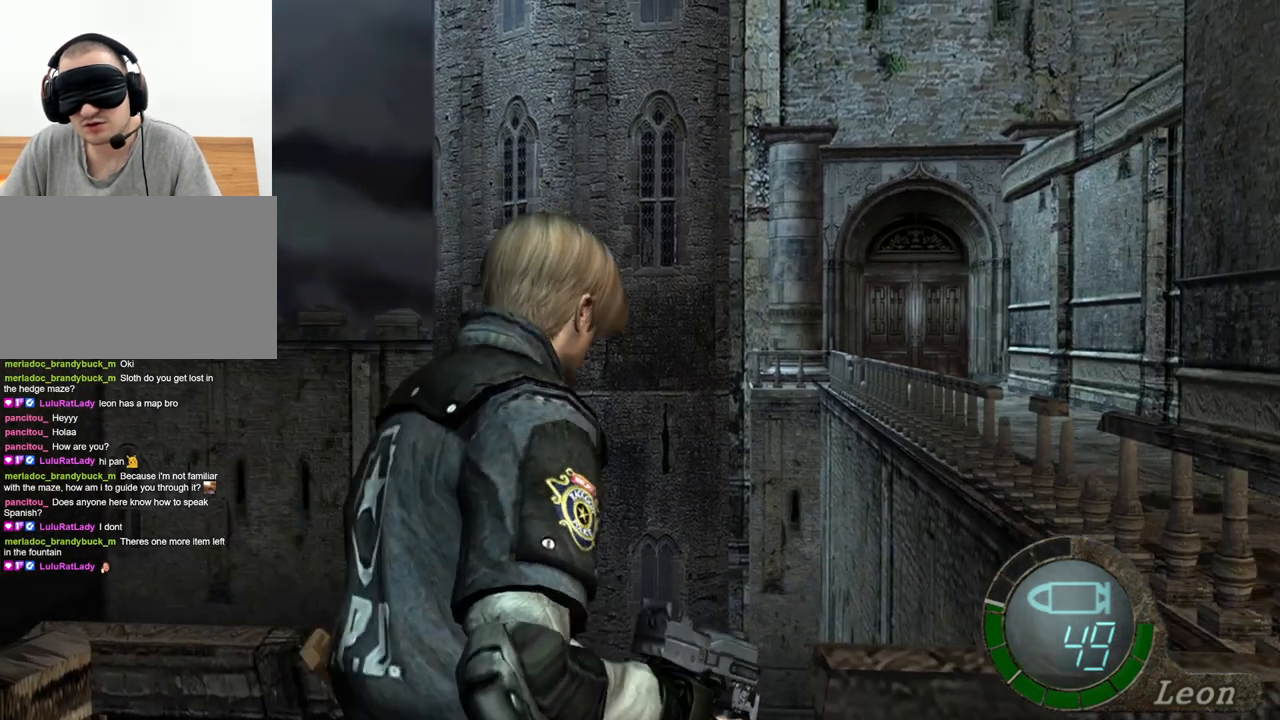
{"keys": ["shift", "w"], "mouse": [], "events": []}
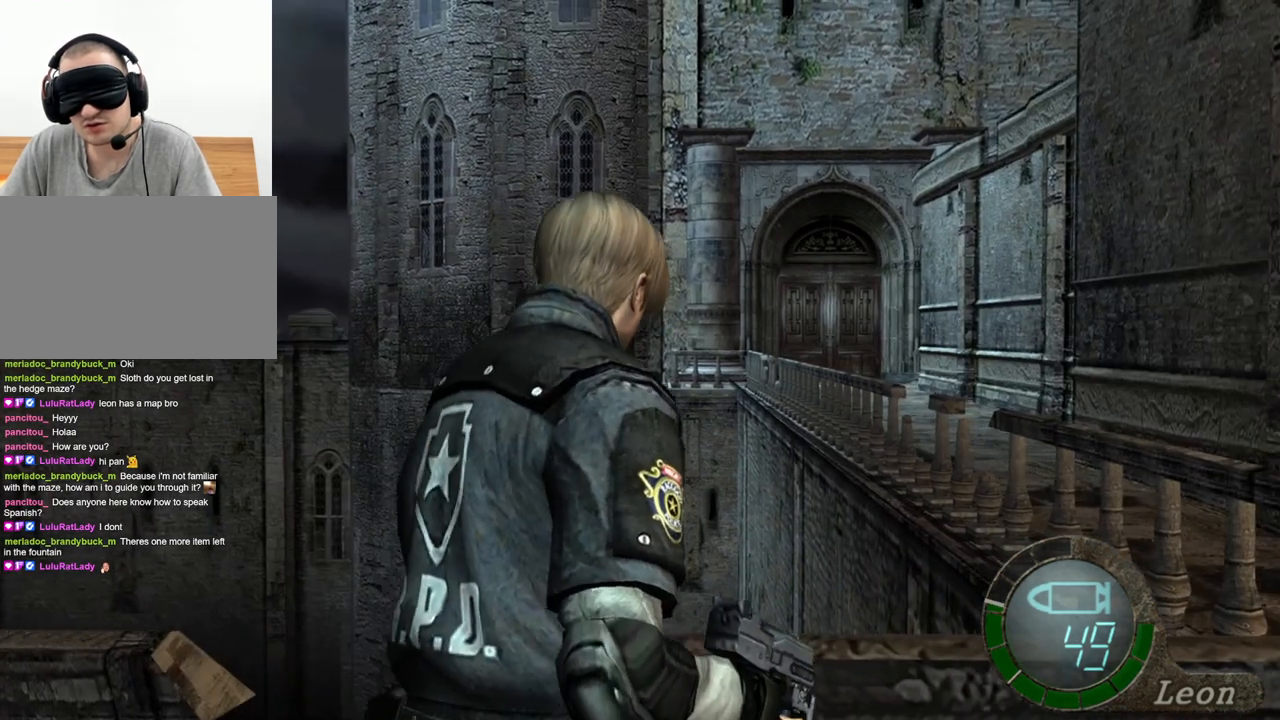
{"keys": ["shift", "w"], "mouse": [], "events": []}
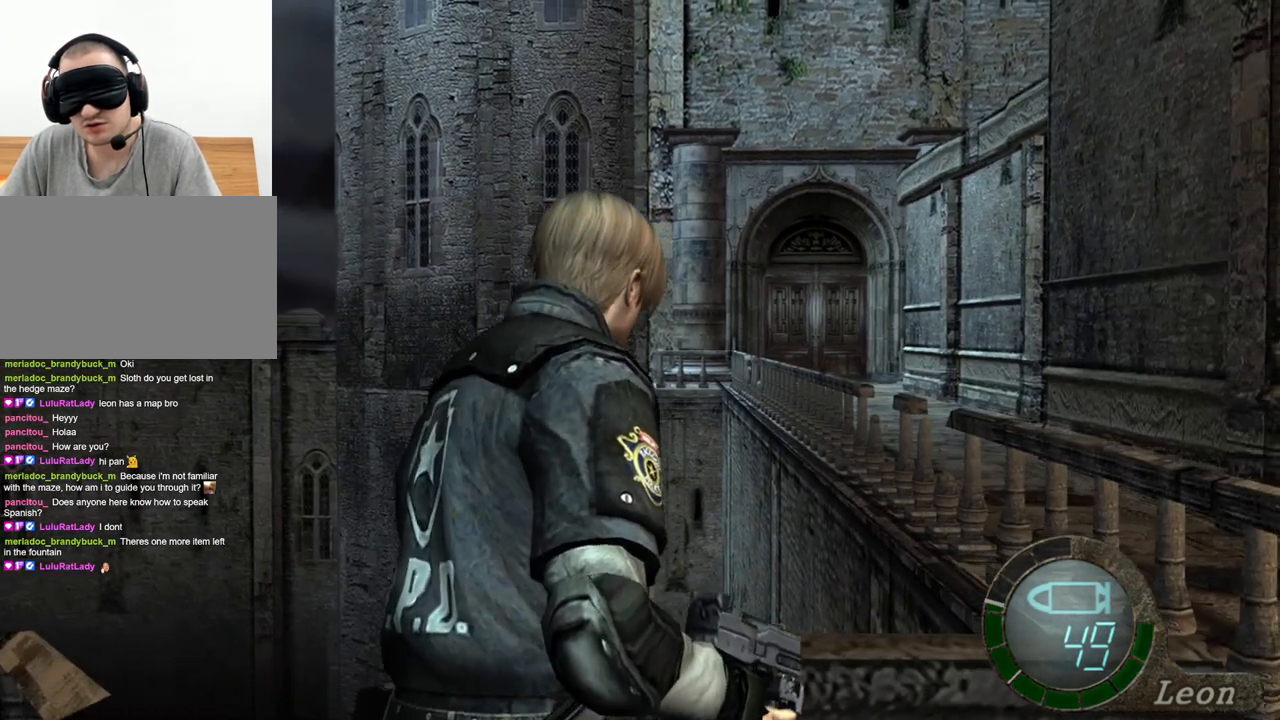
{"keys": ["shift", "w"], "mouse": [], "events": []}
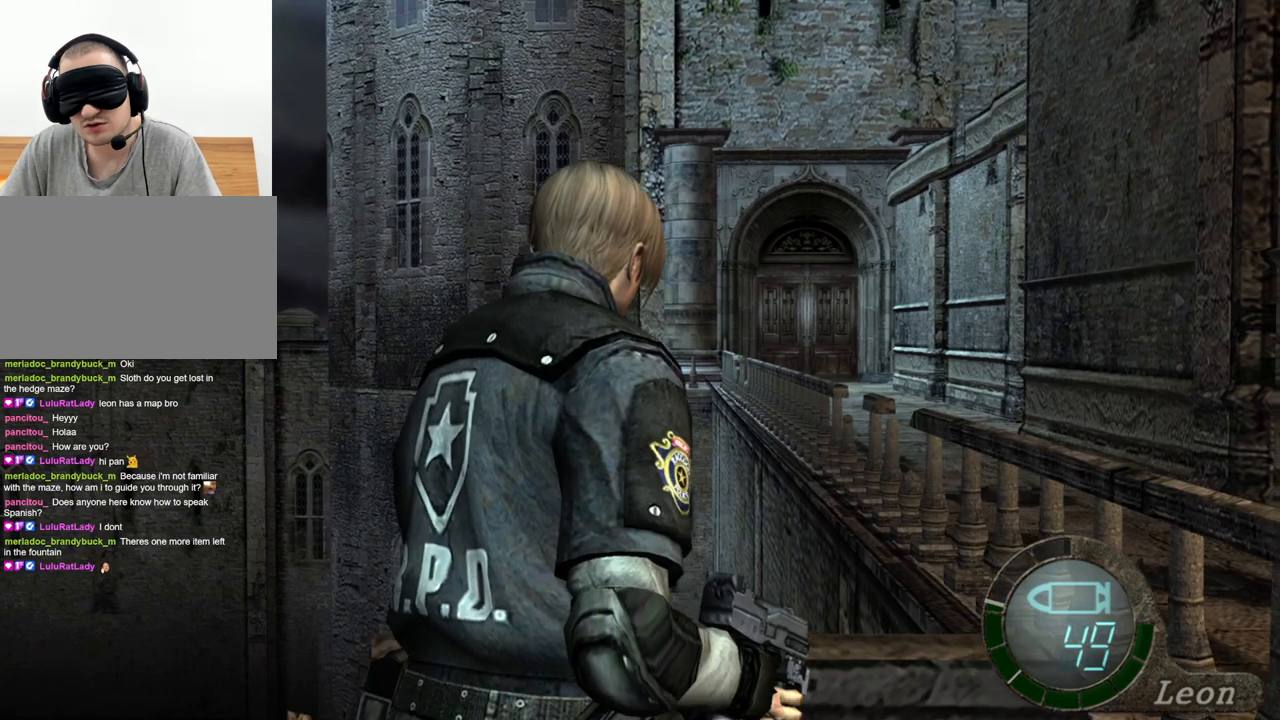
{"keys": ["shift", "w"], "mouse": [], "events": []}
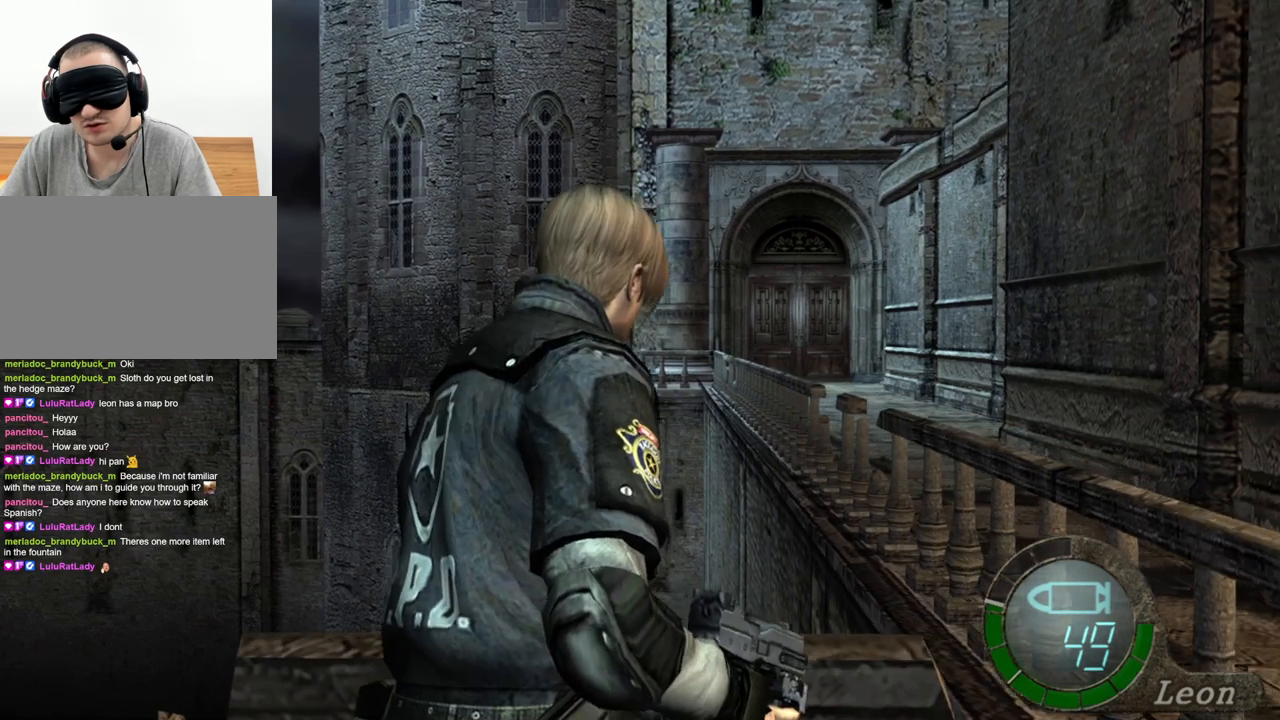
{"keys": ["shift", "w"], "mouse": [], "events": []}
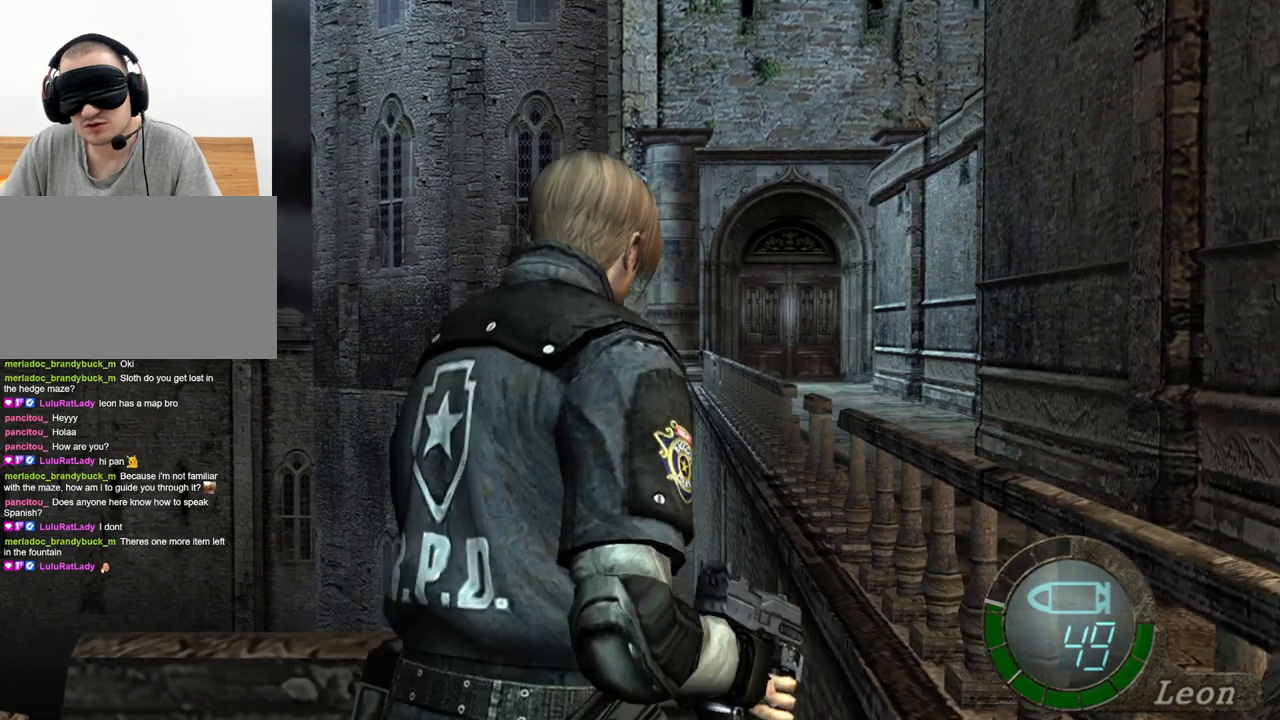
{"keys": ["shift", "w"], "mouse": [], "events": []}